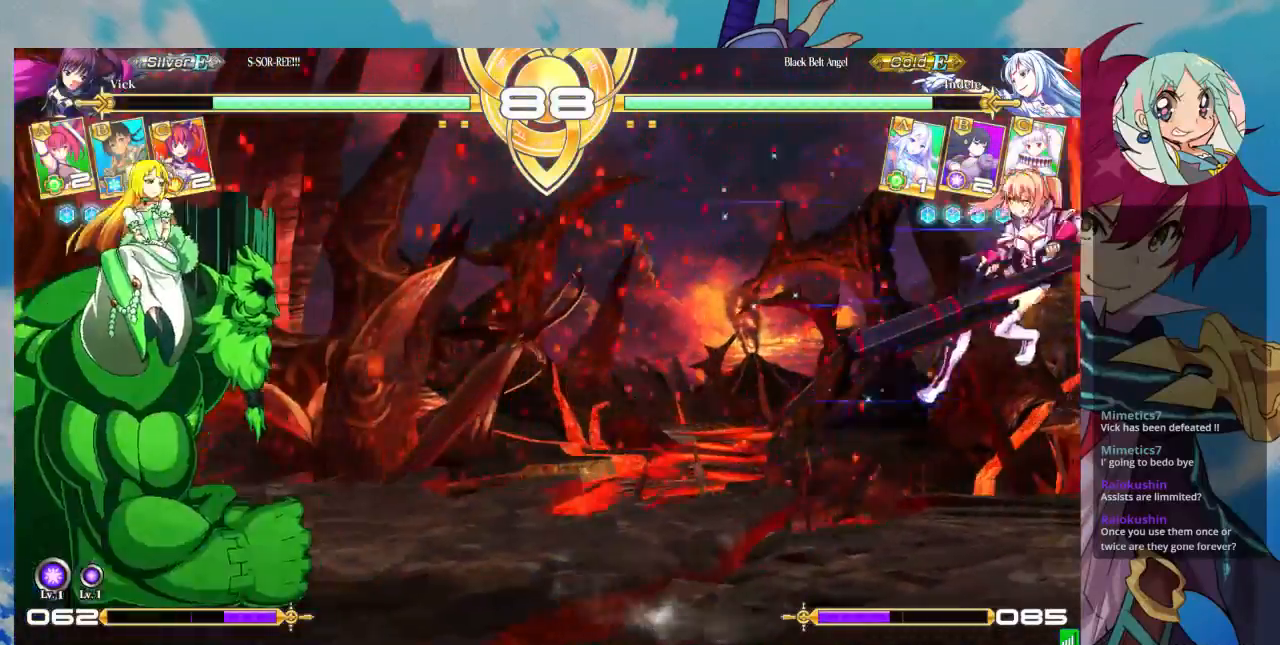
Gameplay with a controller (arcade stick); each line is a JSON object with the inputs held at the frame after it. "events" lists button and stick changes between this image and that frame as [ms after this image, input, new state], when the widget could be followed in between. Not read: L3 R3.
{"buttons": [], "left_stick": "center", "events": [[33, "SQUARE", "down"], [133, "SQUARE", "up"], [233, "CROSS", "down"], [333, "CROSS", "up"]]}
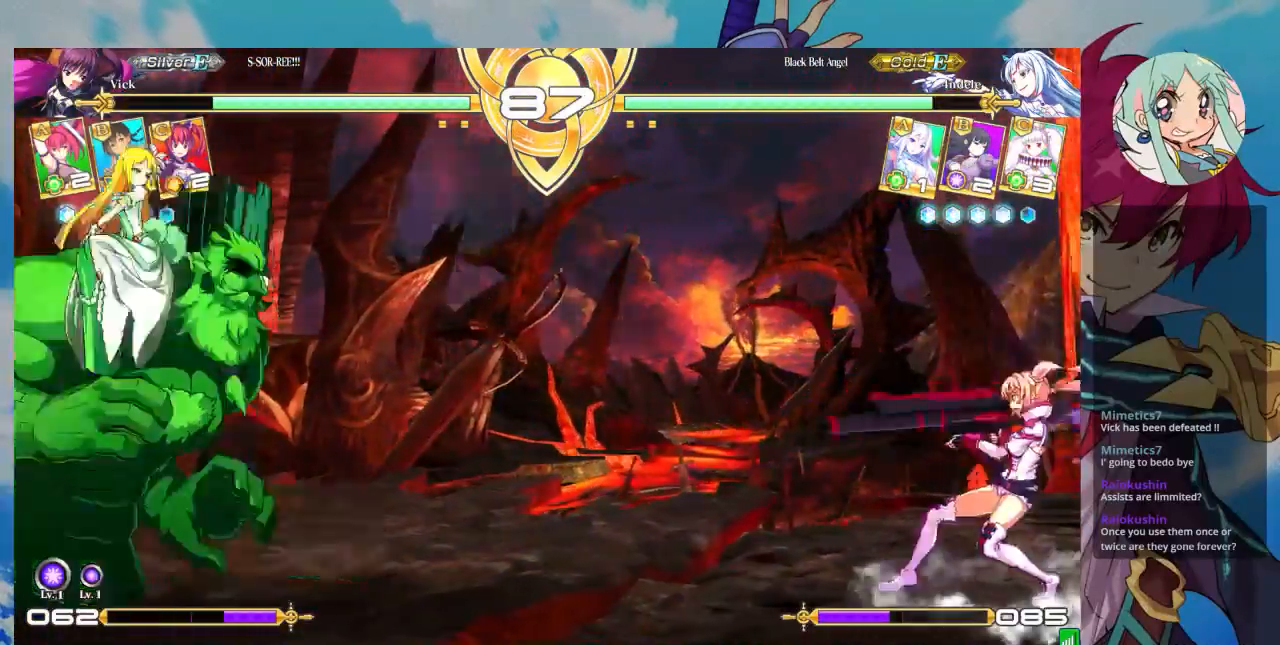
{"buttons": [], "left_stick": "left", "events": [[267, "left_stick", "left"]]}
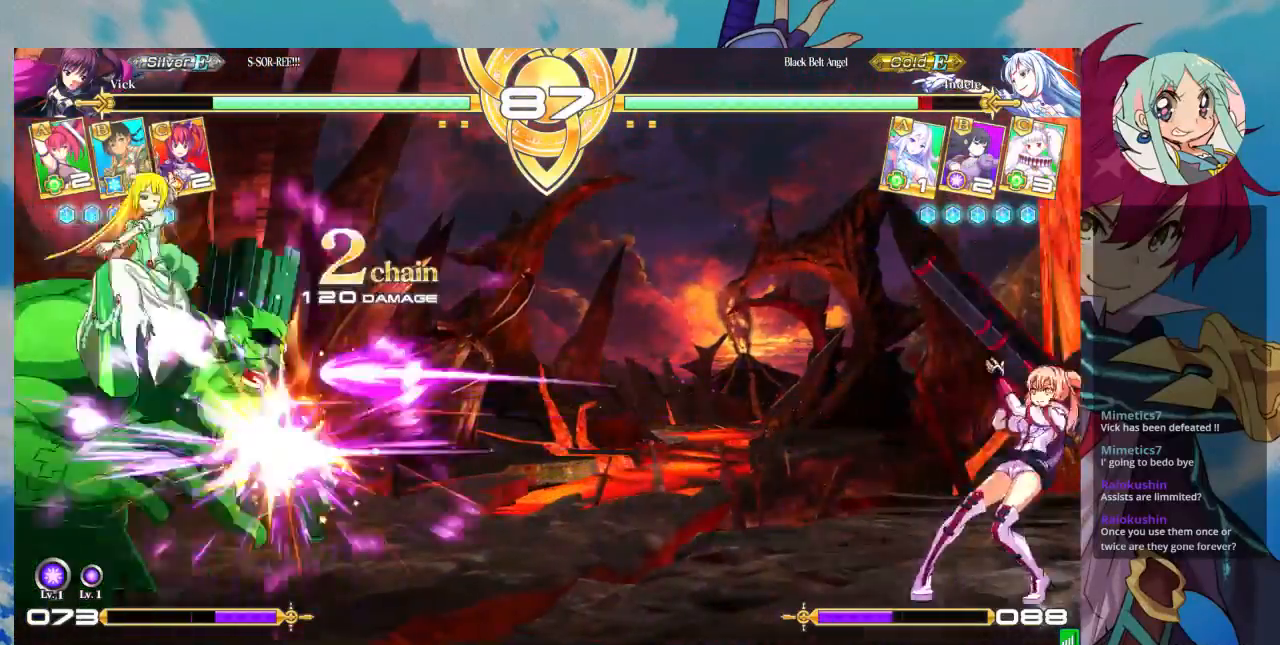
{"buttons": [], "left_stick": "center", "events": [[300, "left_stick", "up-left"], [467, "left_stick", "center"]]}
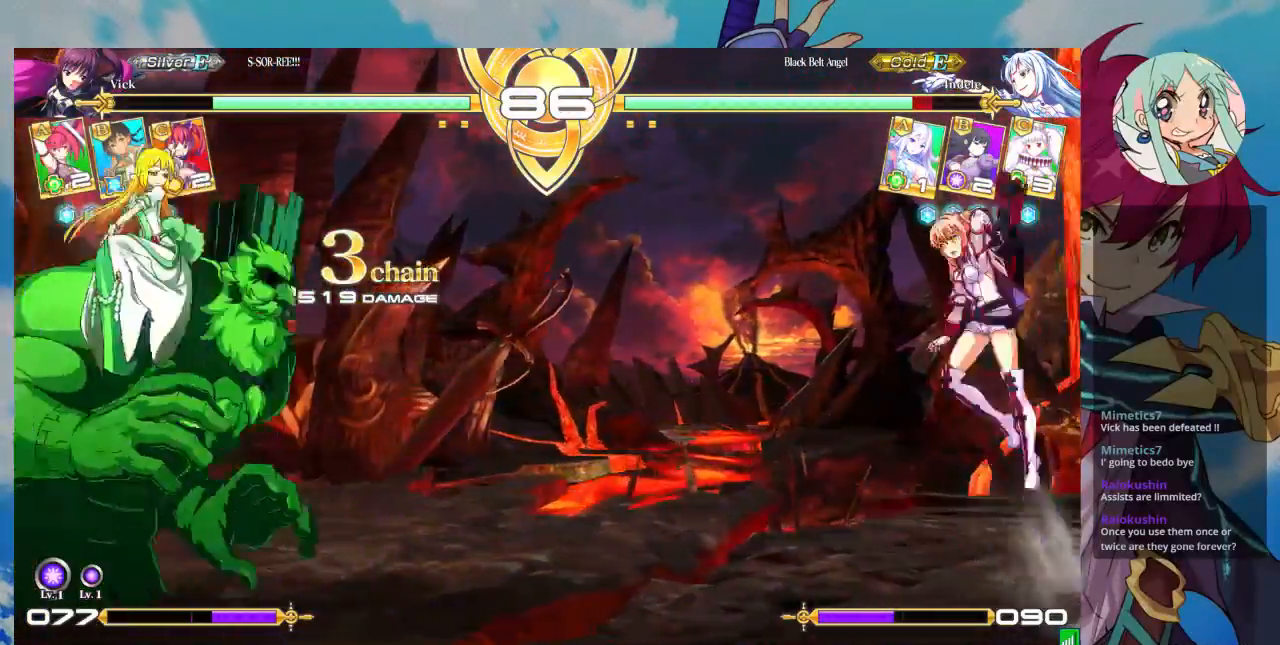
{"buttons": [], "left_stick": "center"}